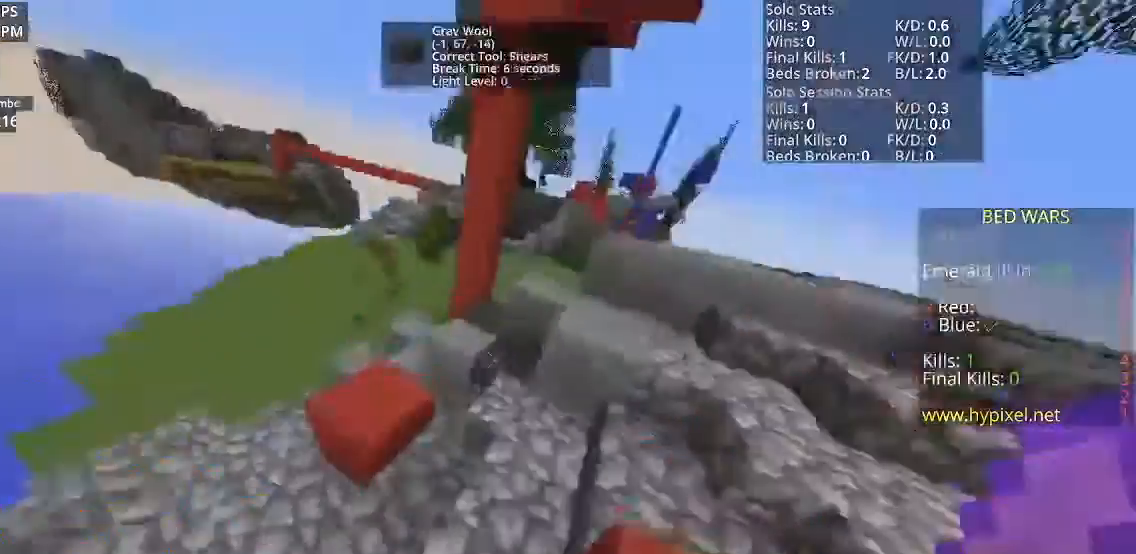
Gameplay with keyboard and mouse; each line is a JSON object with the keys and mouse buttons held at the frame after it. "events" lists presses ("down") and releases ("up") of "a", "d", "s", "space", "w", "mouse_left" and "mouse_right" between this image and that frame as [ms after this image, input, new state], when the widget could be followed in between. "mouse_left", "mouse_right" = the "left", "right" buttons of the "mouse" list. No other keys are recorded. Fast repeated clicks can show as one long hold. Mouse movement is not recorded.
{"keys": ["space", "w"], "mouse": [], "events": []}
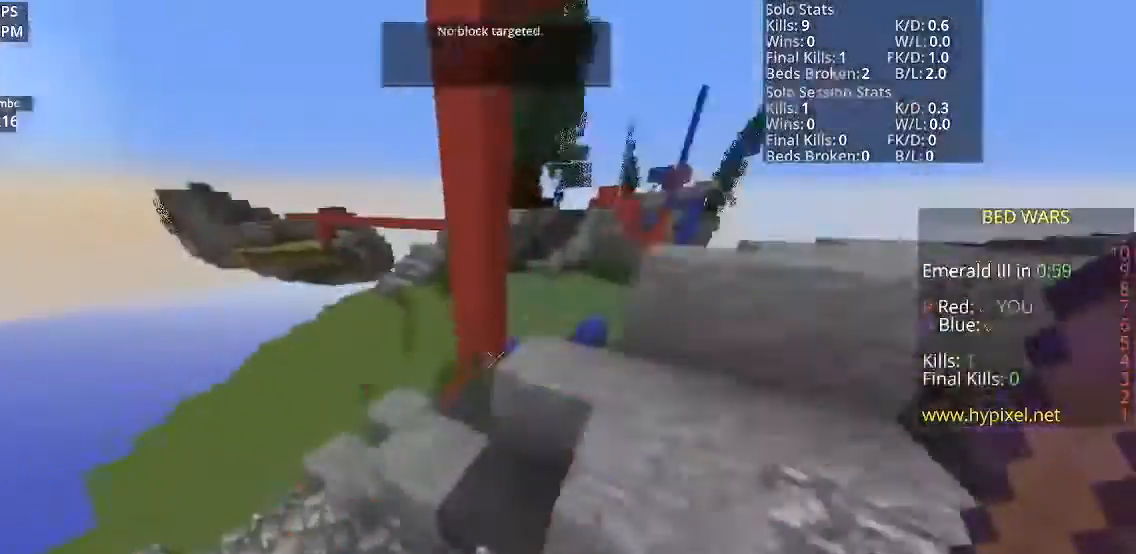
{"keys": ["w"], "mouse": [], "events": [[334, "space", "up"]]}
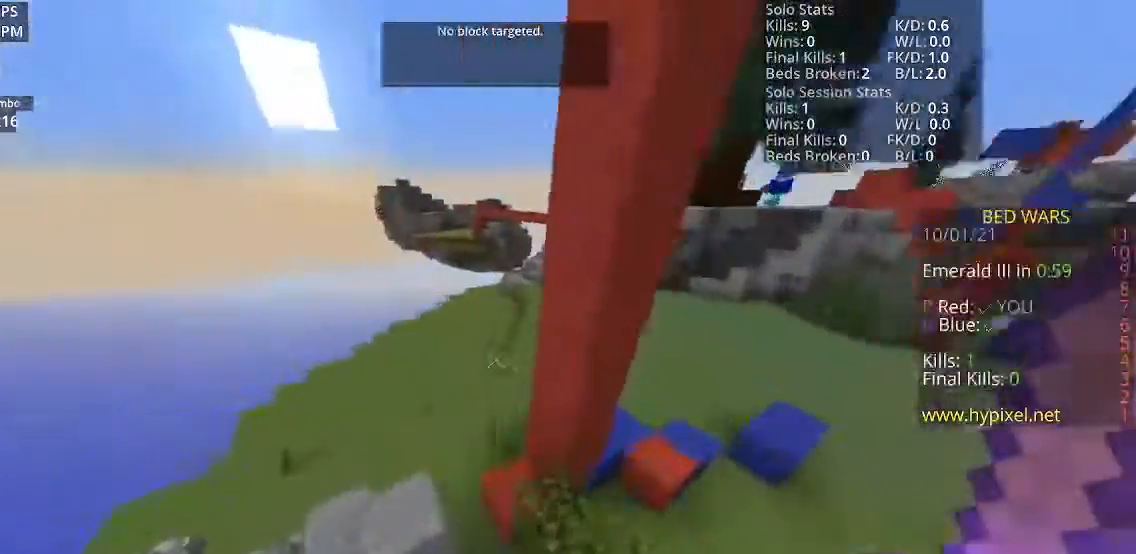
{"keys": ["space", "w"], "mouse": [], "events": [[400, "space", "down"]]}
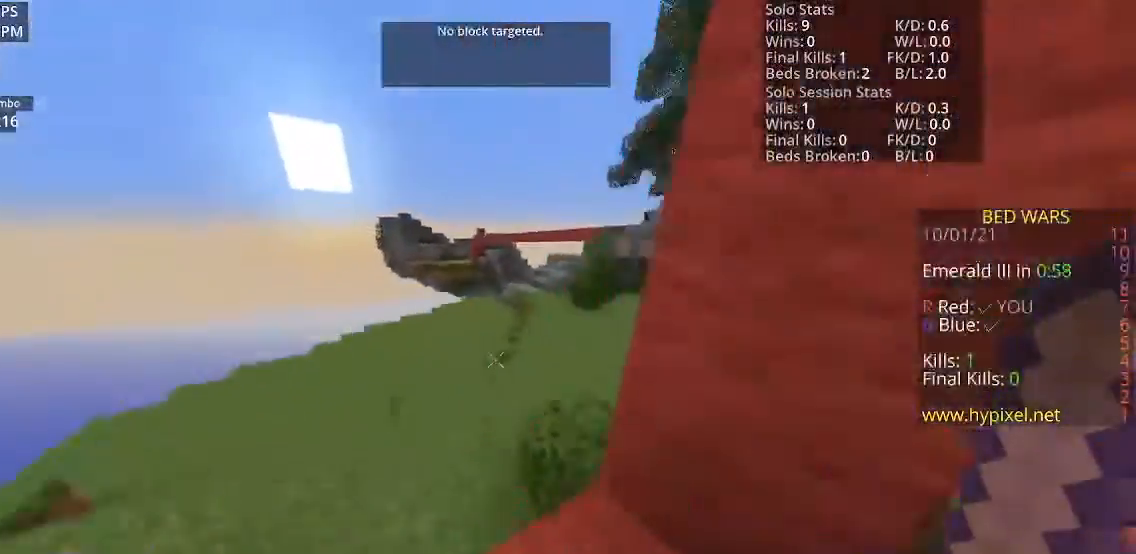
{"keys": ["space", "w"], "mouse": [], "events": []}
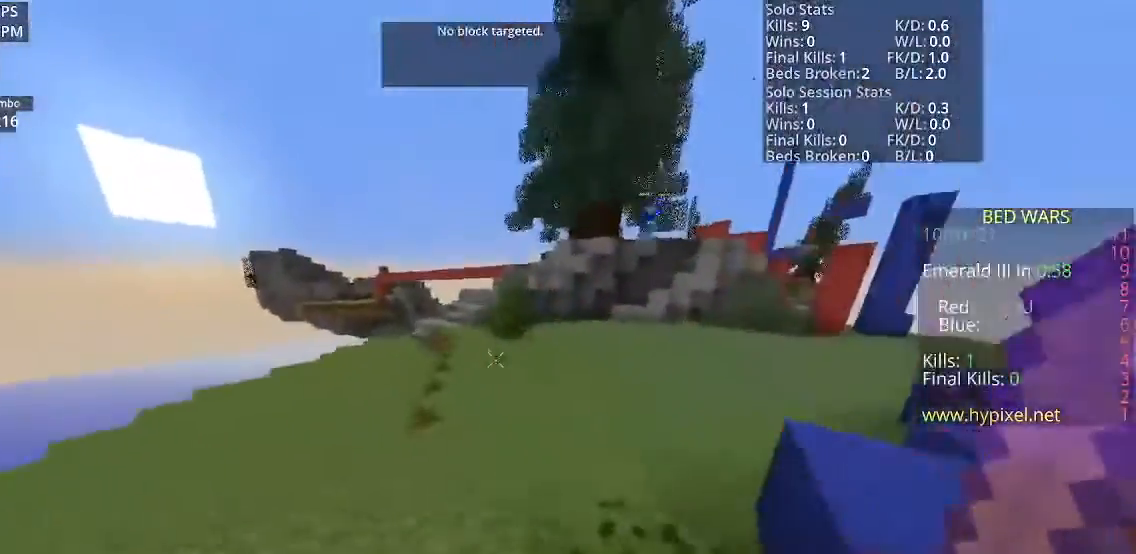
{"keys": ["space", "w"], "mouse": [], "events": []}
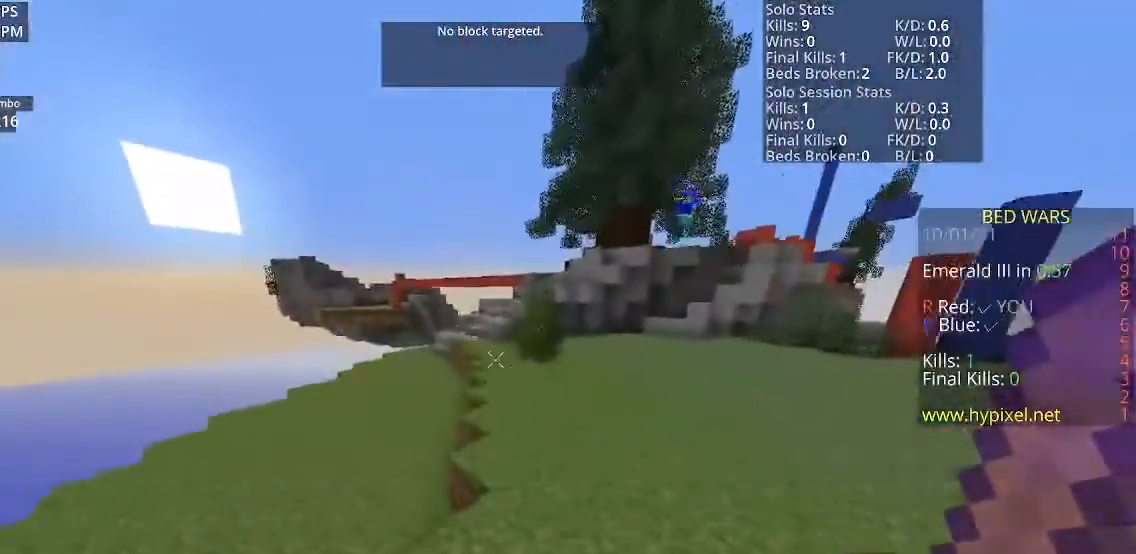
{"keys": ["w"], "mouse": [], "events": [[67, "space", "up"]]}
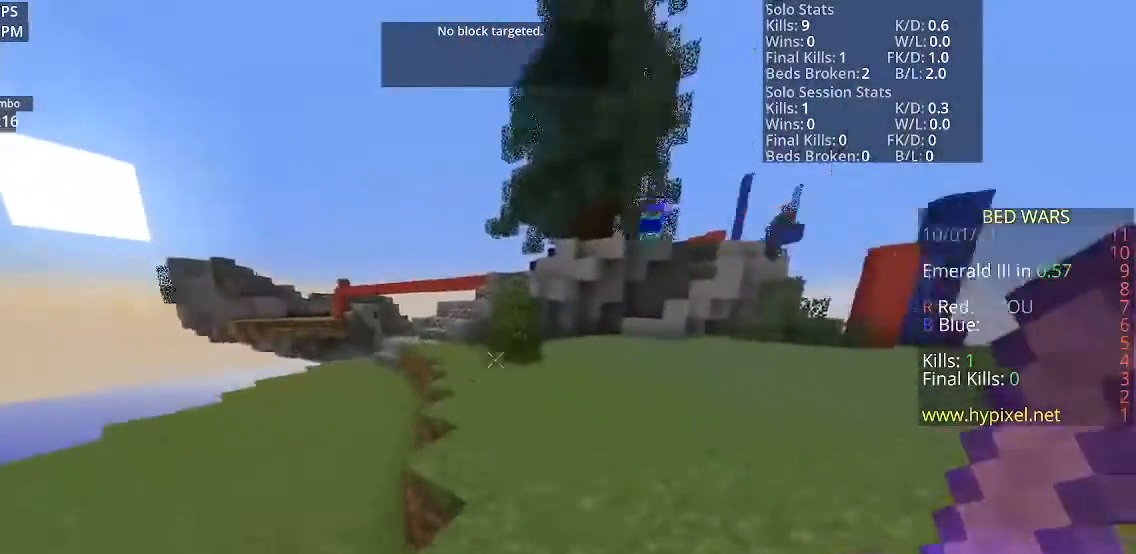
{"keys": ["w"], "mouse": [], "events": []}
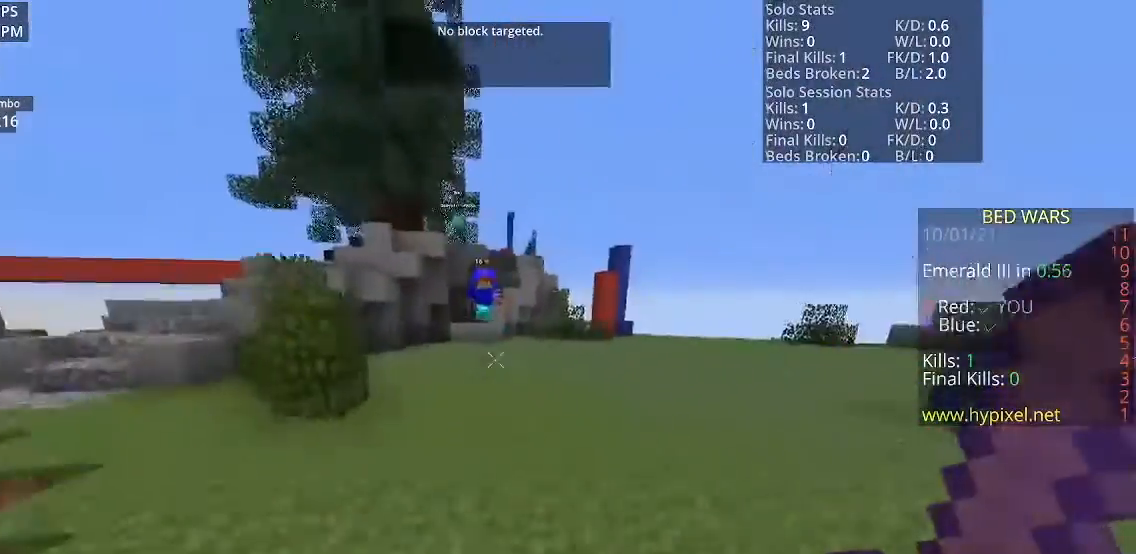
{"keys": ["w"], "mouse": ["left"], "events": [[133, "space", "down"], [400, "mouse_left", "down"], [400, "space", "up"]]}
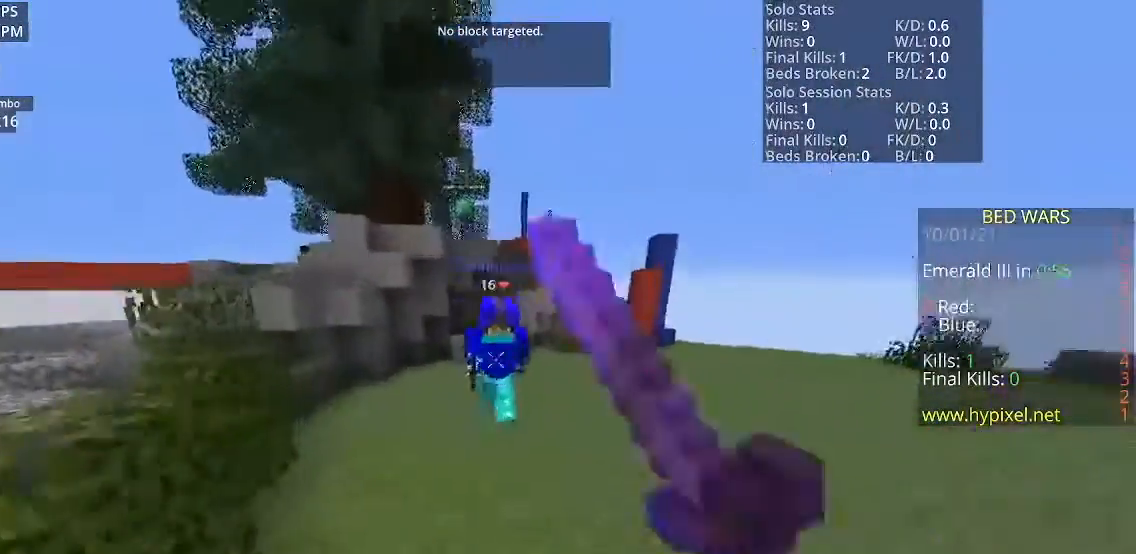
{"keys": ["w"], "mouse": ["left"], "events": []}
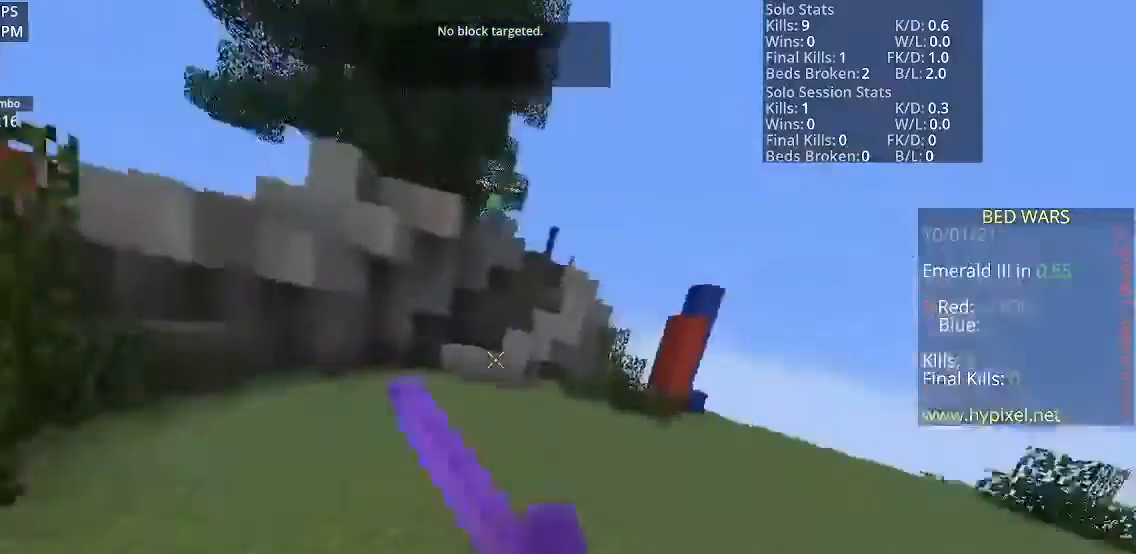
{"keys": ["w"], "mouse": ["left"], "events": []}
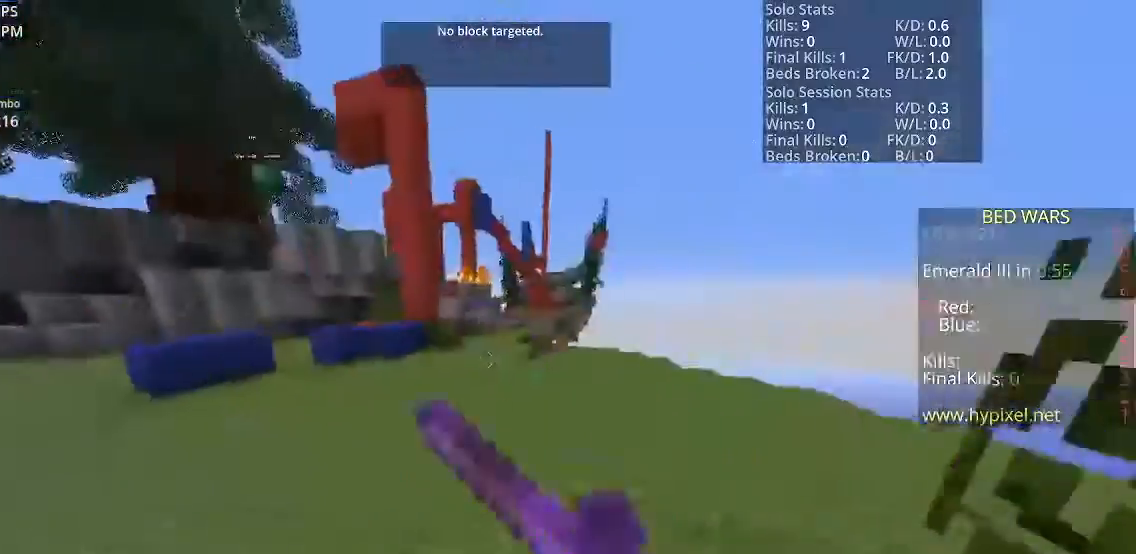
{"keys": ["w"], "mouse": ["left"], "events": []}
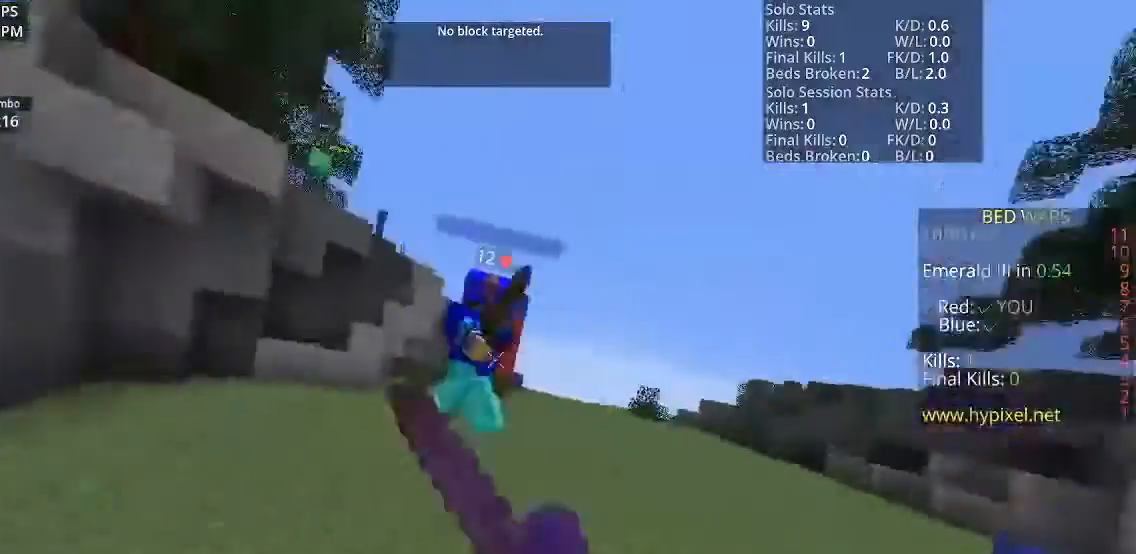
{"keys": ["w"], "mouse": ["left"], "events": []}
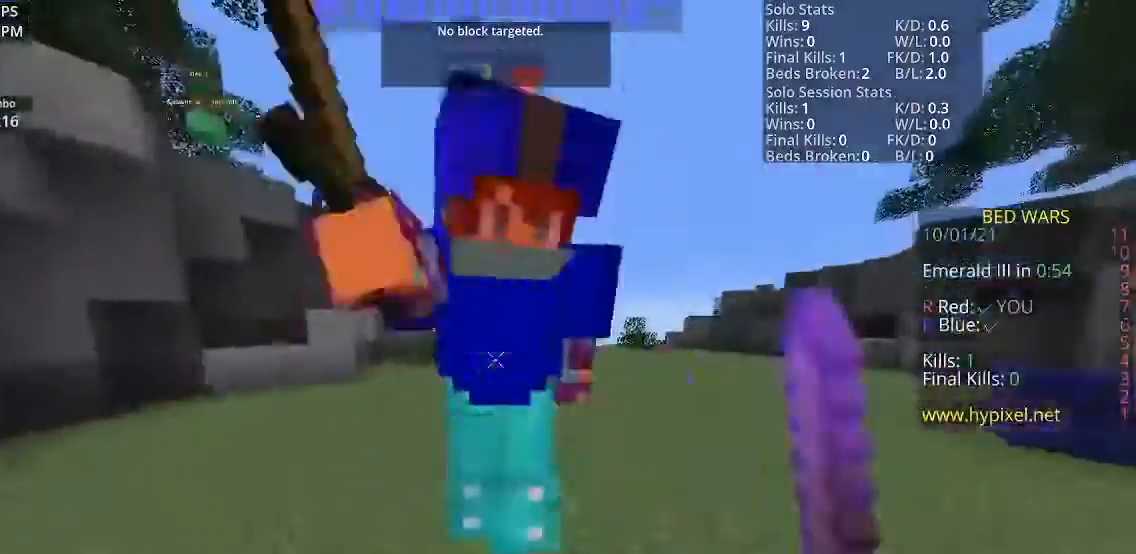
{"keys": ["w"], "mouse": ["left"], "events": []}
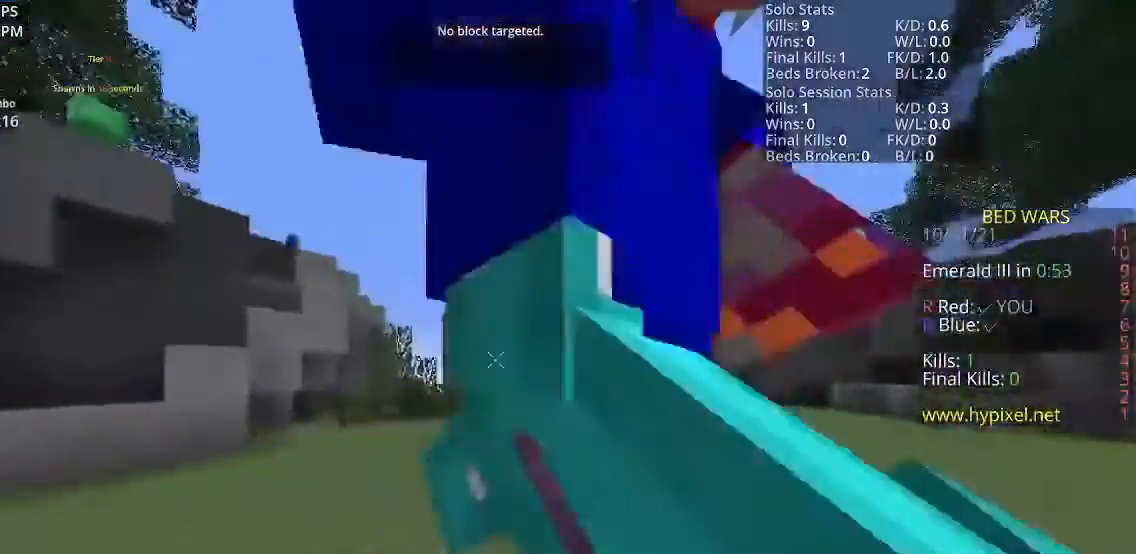
{"keys": ["w"], "mouse": ["left"], "events": []}
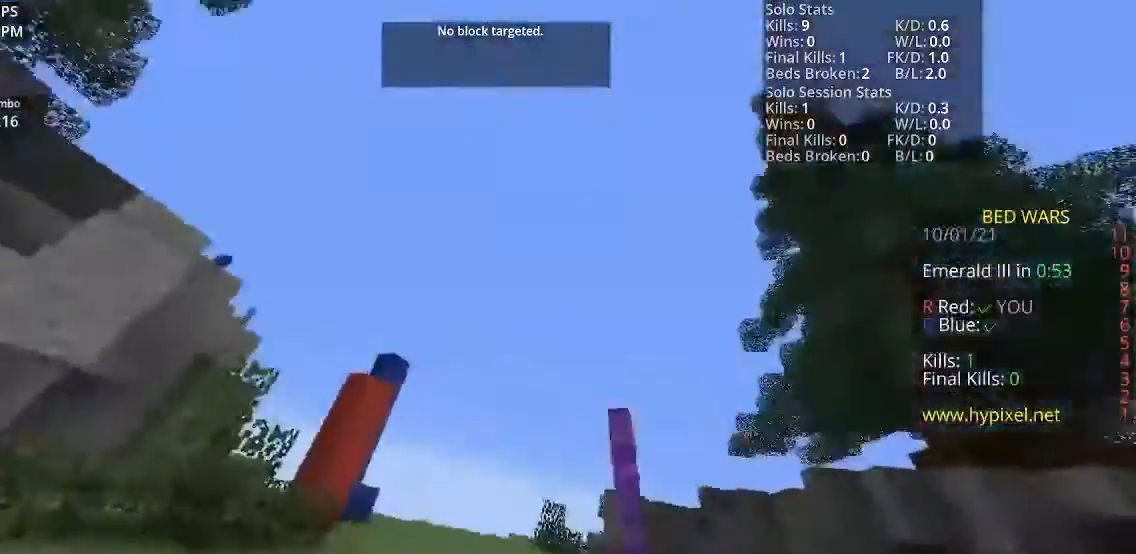
{"keys": ["w"], "mouse": ["left"], "events": [[134, "w", "up"], [300, "w", "down"]]}
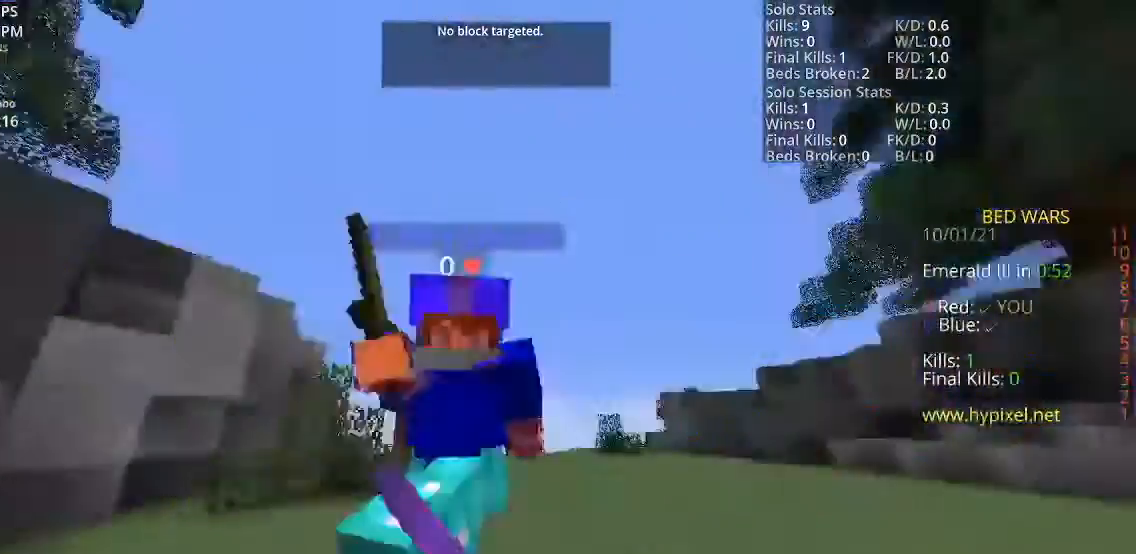
{"keys": ["w"], "mouse": ["left"], "events": []}
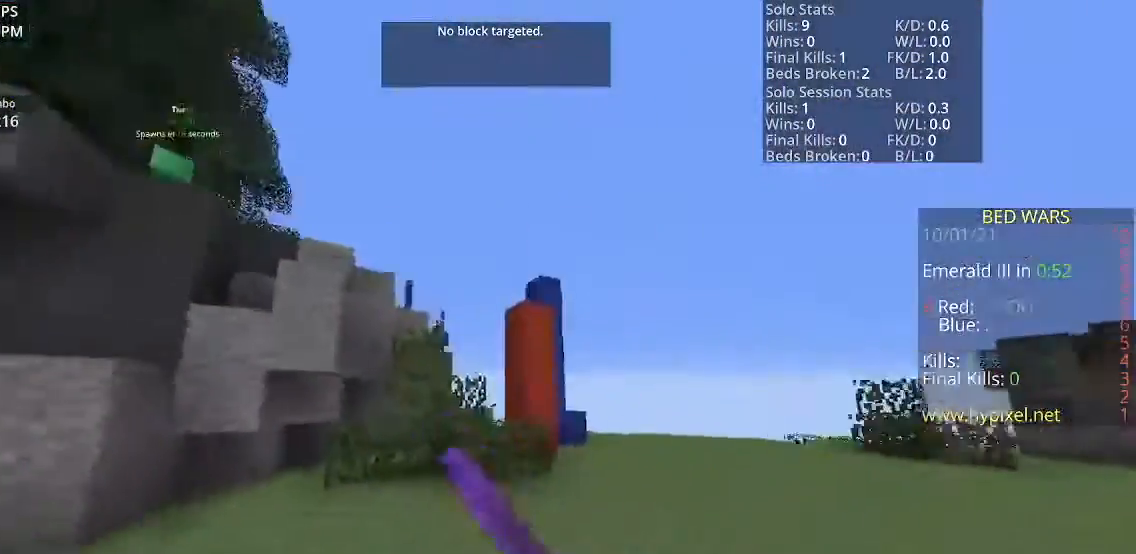
{"keys": ["w"], "mouse": [], "events": [[134, "mouse_left", "up"]]}
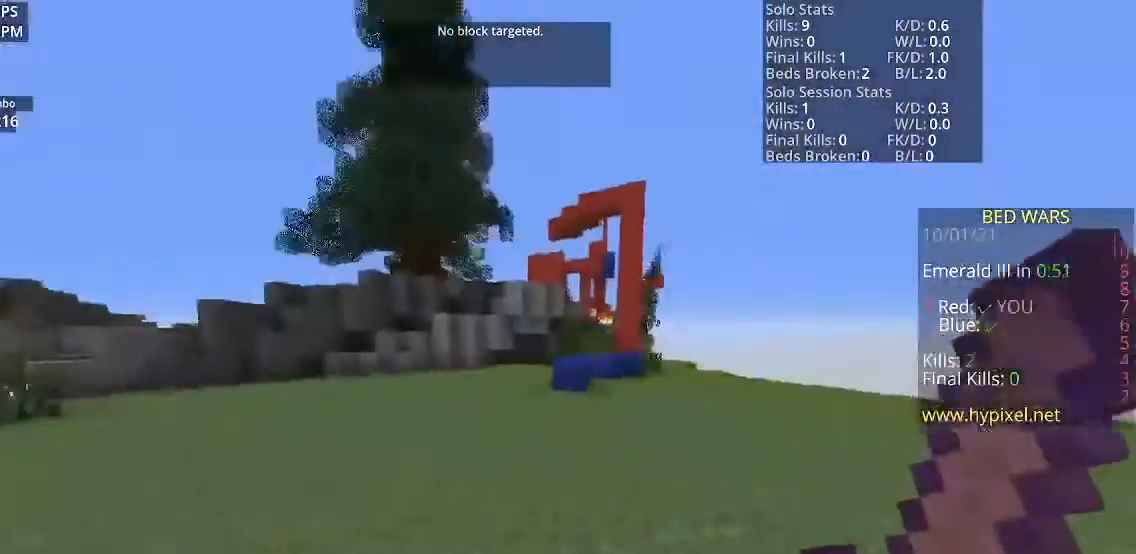
{"keys": ["space", "w"], "mouse": [], "events": [[100, "space", "down"]]}
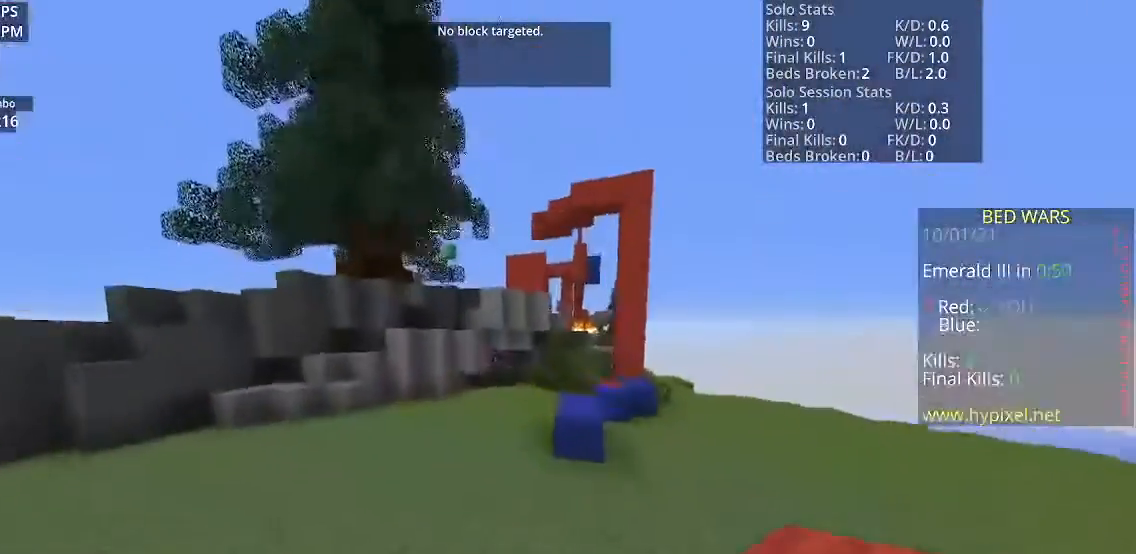
{"keys": [], "mouse": []}
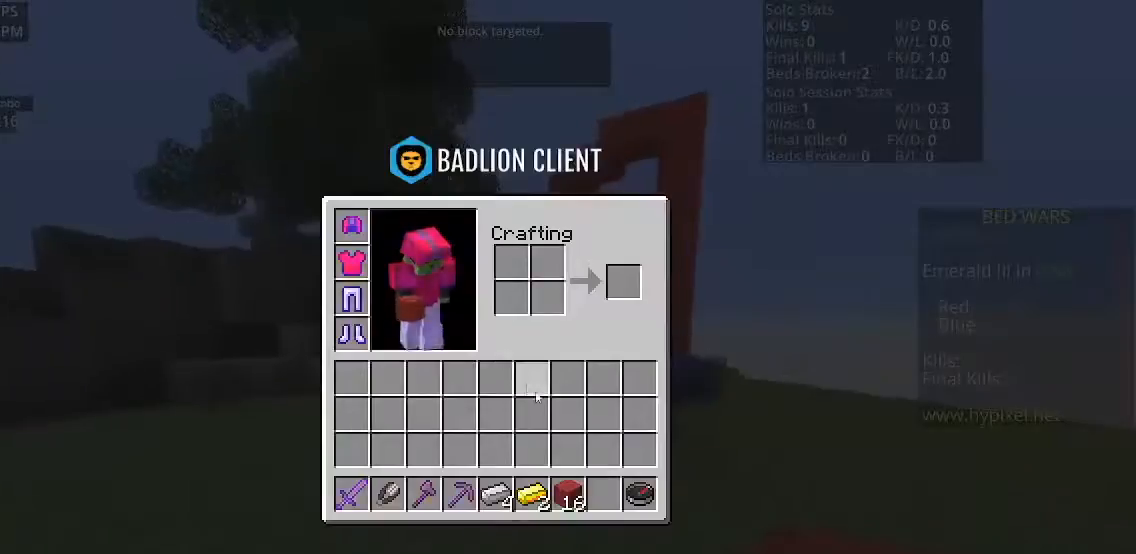
{"keys": ["space", "w"], "mouse": [], "events": [[233, "w", "down"], [367, "space", "down"]]}
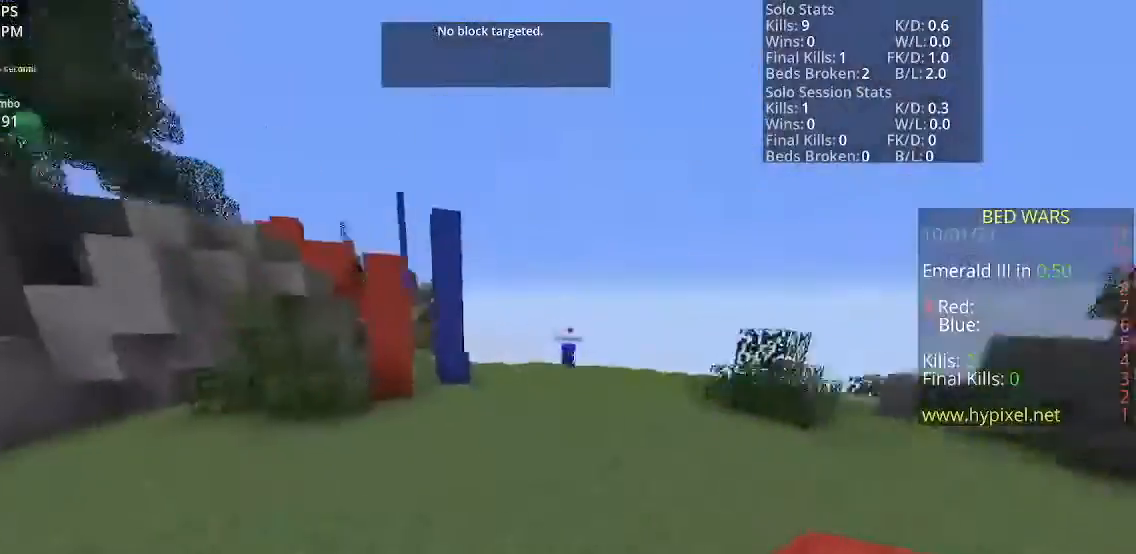
{"keys": ["space", "w"], "mouse": [], "events": []}
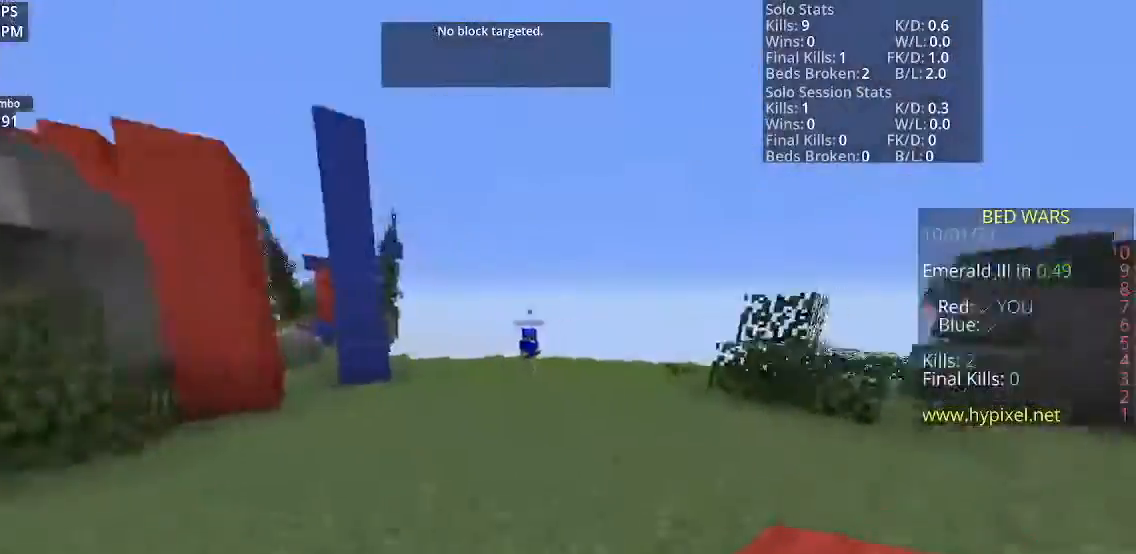
{"keys": ["w"], "mouse": [], "events": [[33, "space", "up"]]}
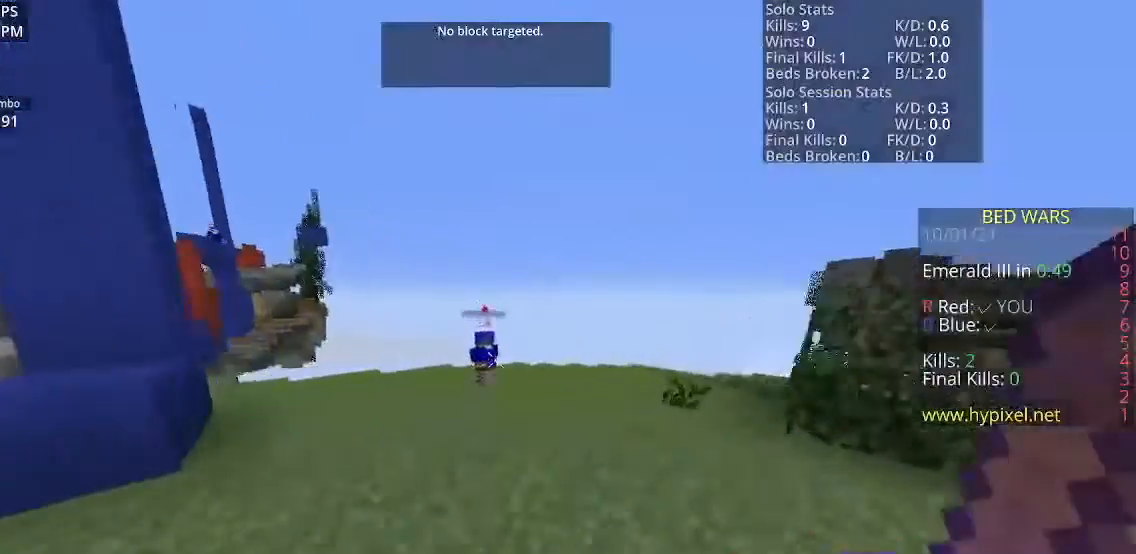
{"keys": ["w"], "mouse": ["left"], "events": [[134, "space", "down"], [401, "space", "up"], [434, "mouse_left", "down"]]}
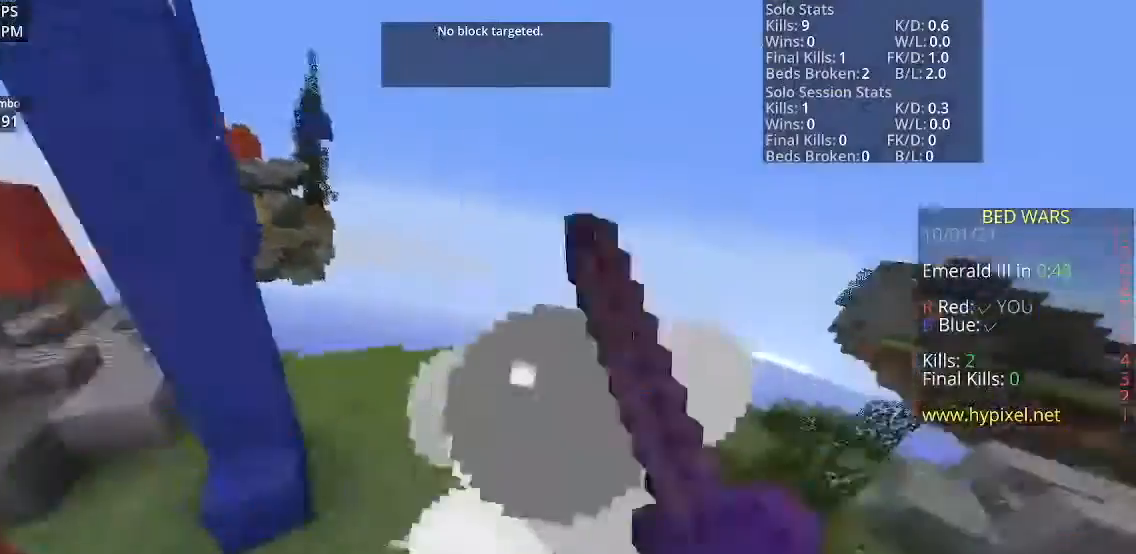
{"keys": ["w"], "mouse": ["left"], "events": []}
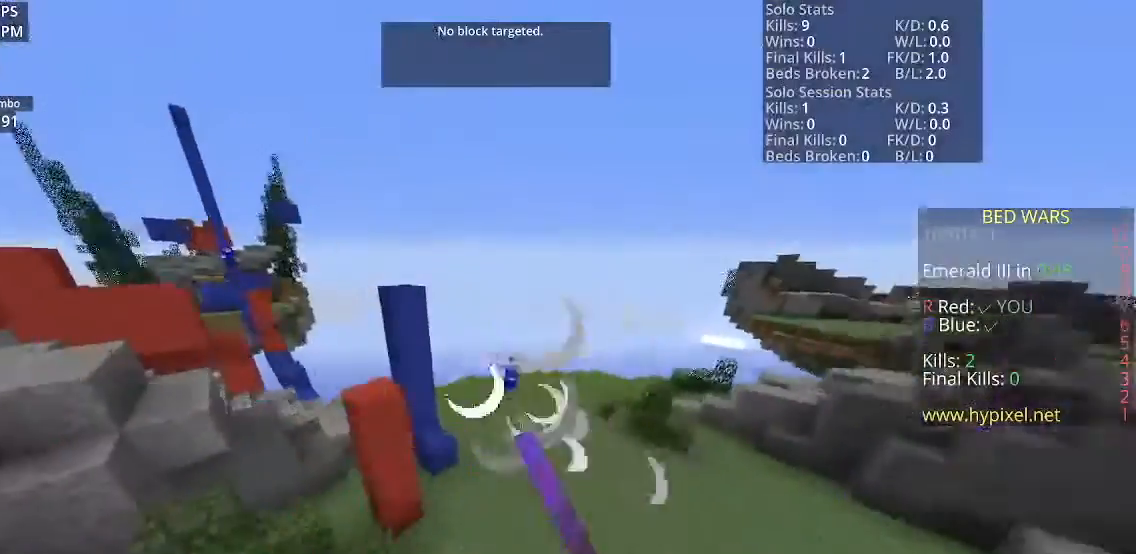
{"keys": ["space", "w"], "mouse": ["left"], "events": [[467, "space", "down"]]}
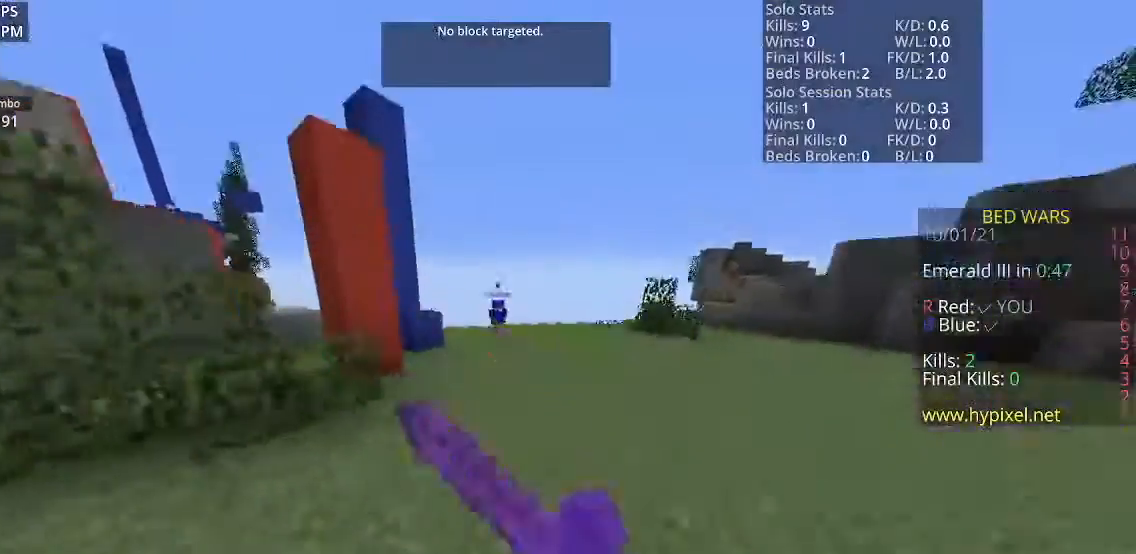
{"keys": ["space", "w"], "mouse": [], "events": [[467, "mouse_left", "up"]]}
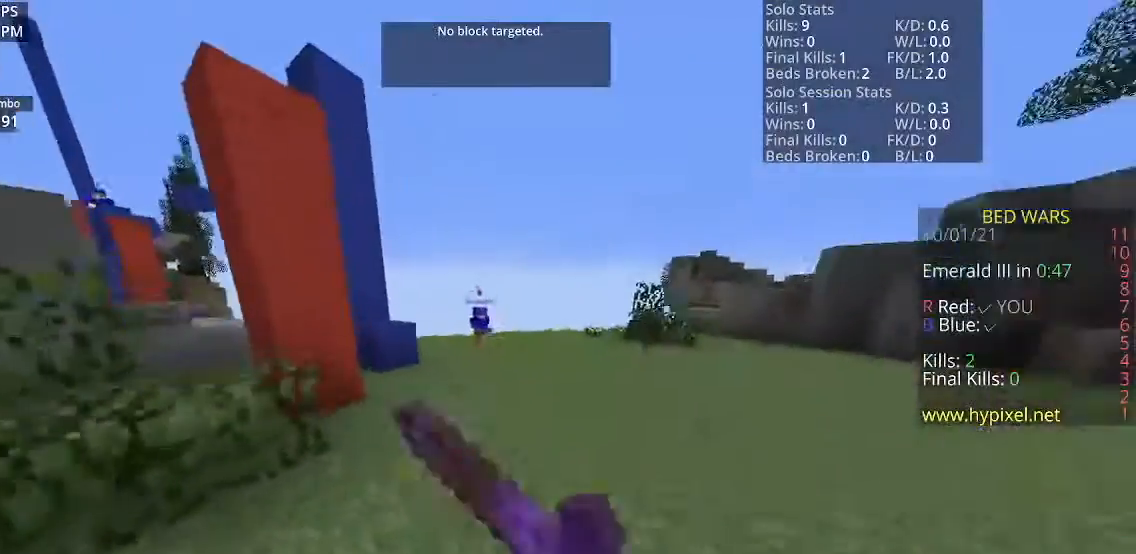
{"keys": ["w"], "mouse": [], "events": [[134, "space", "up"]]}
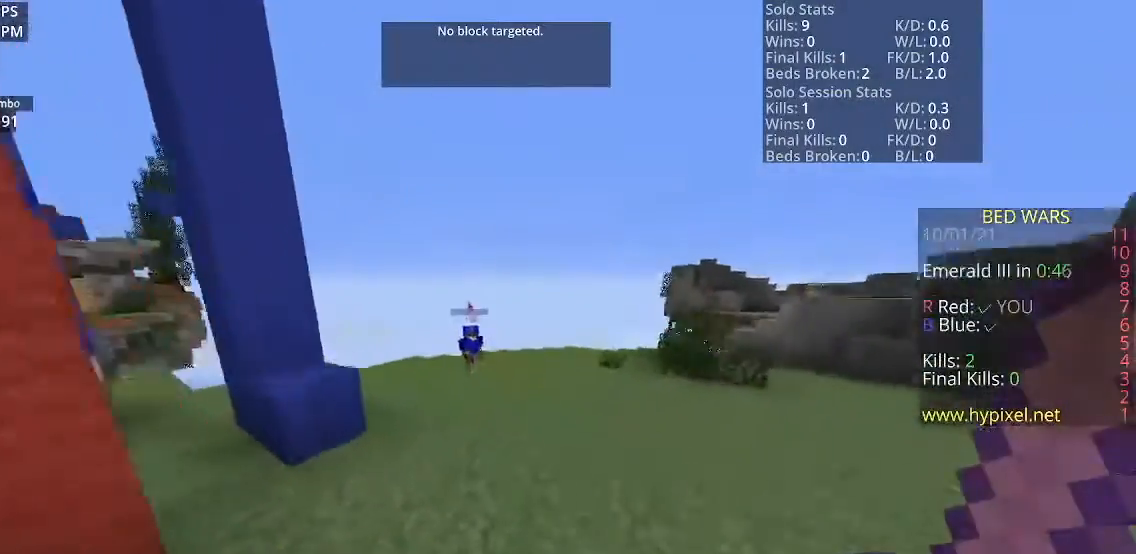
{"keys": ["w"], "mouse": [], "events": []}